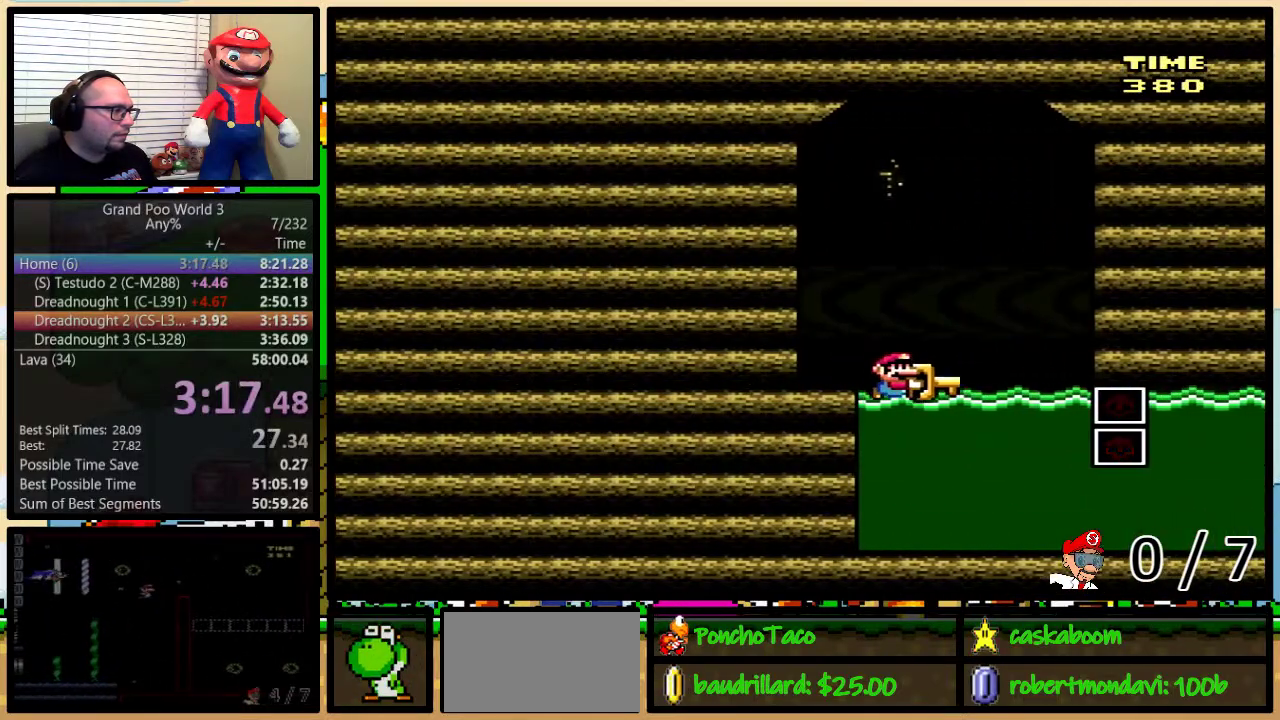
Gameplay with a controller (Nintendo layout); each line is a JSON object with the inputs held at the frame after it. "events" lists button and stick changes between this image and that frame as [ms after this image, input, new state], when the widget could be followed in between. Not read: L3 R3.
{"buttons": ["Y", "DPAD_LEFT"], "events": [[333, "DPAD_LEFT", "down"], [500, "DPAD_DOWN", "up"]]}
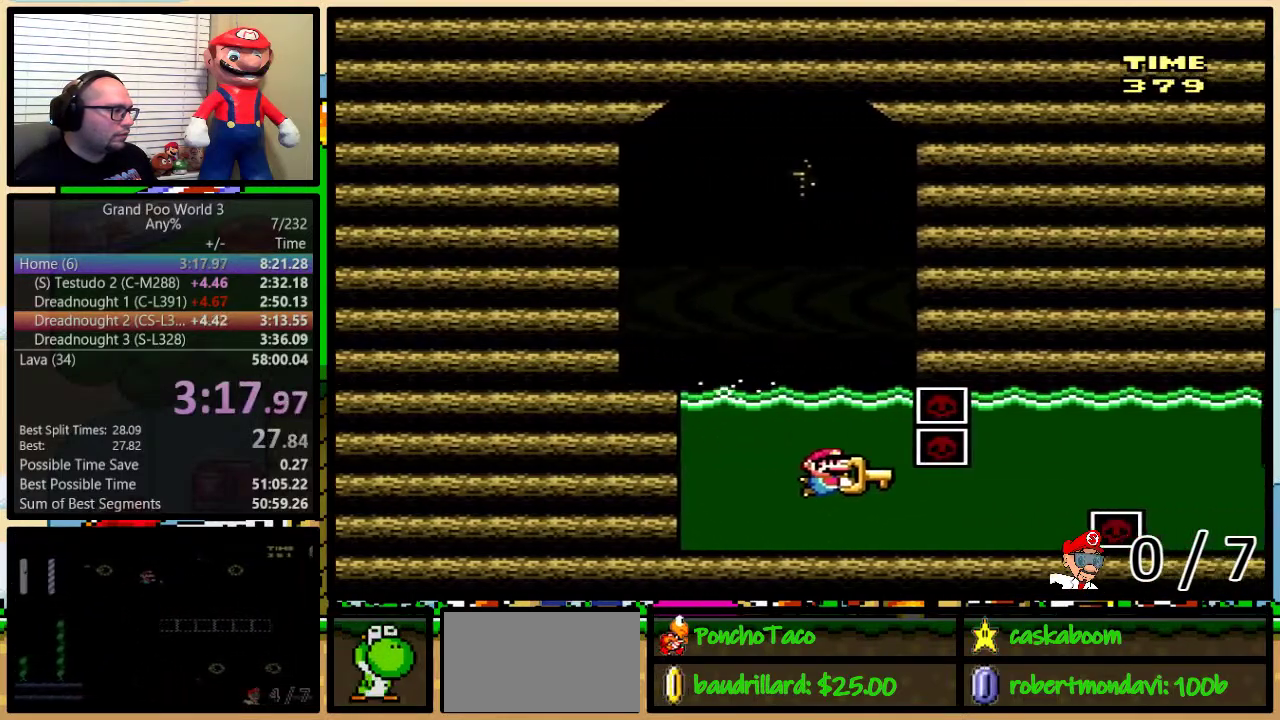
{"buttons": ["B", "Y", "DPAD_UP", "DPAD_LEFT"], "events": [[117, "DPAD_UP", "down"], [334, "Y", "up"], [401, "B", "down"], [401, "Y", "down"]]}
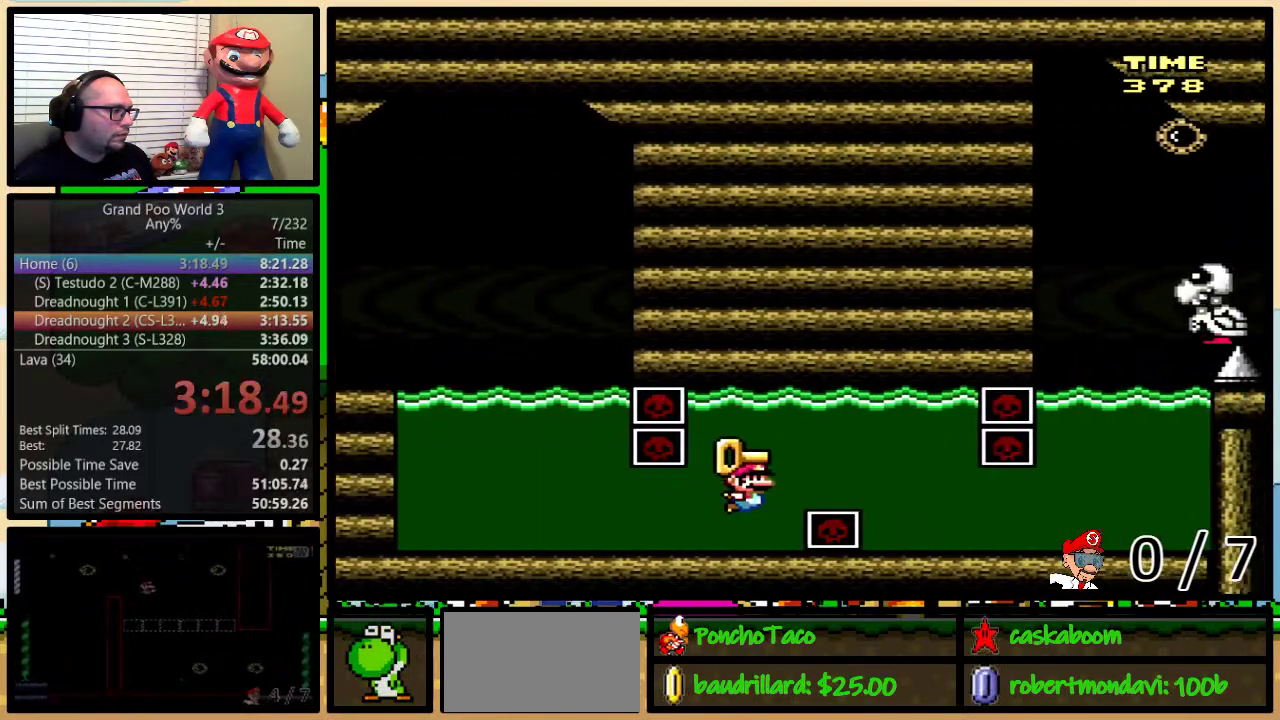
{"buttons": ["Y", "DPAD_LEFT"], "events": [[150, "B", "up"], [183, "DPAD_UP", "up"], [217, "DPAD_DOWN", "down"], [400, "DPAD_DOWN", "up"]]}
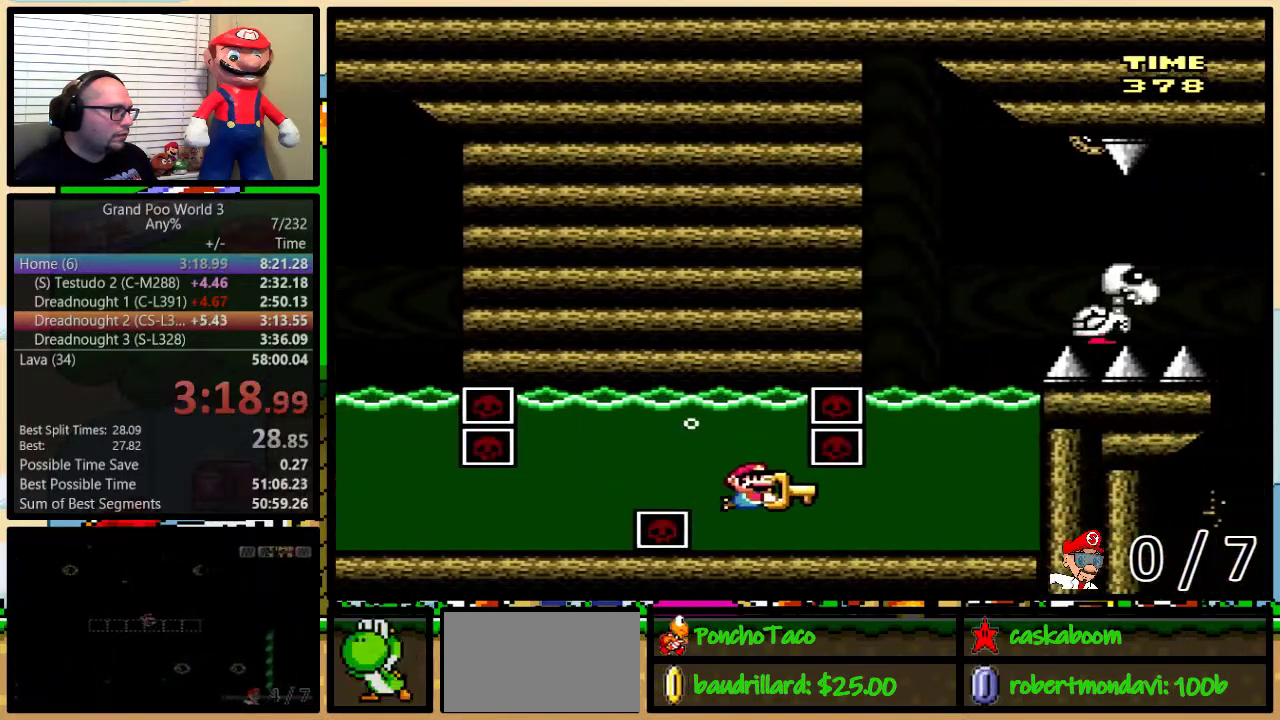
{"buttons": ["B", "Y", "DPAD_UP", "DPAD_LEFT"], "events": [[150, "DPAD_UP", "down"], [267, "Y", "up"], [334, "B", "down"], [334, "Y", "down"]]}
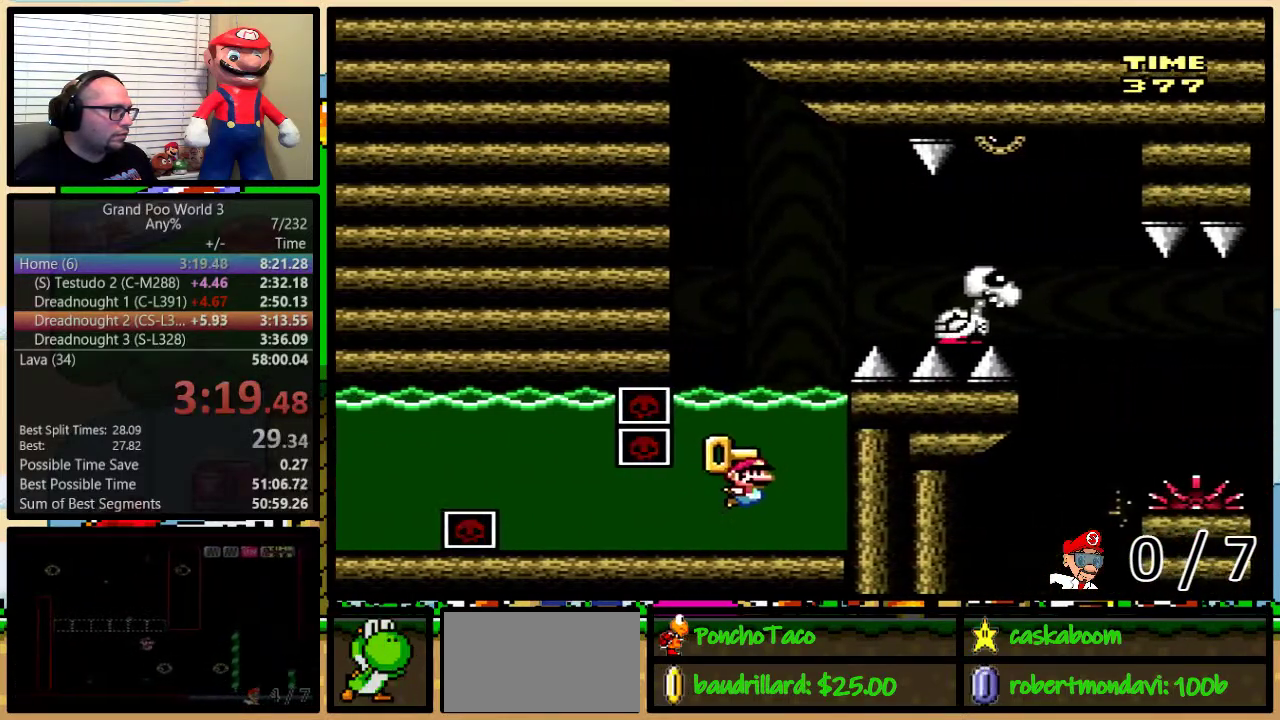
{"buttons": ["DPAD_UP", "DPAD_RIGHT"], "events": [[116, "DPAD_LEFT", "up"], [150, "DPAD_RIGHT", "down"], [267, "B", "up"], [267, "Y", "up"]]}
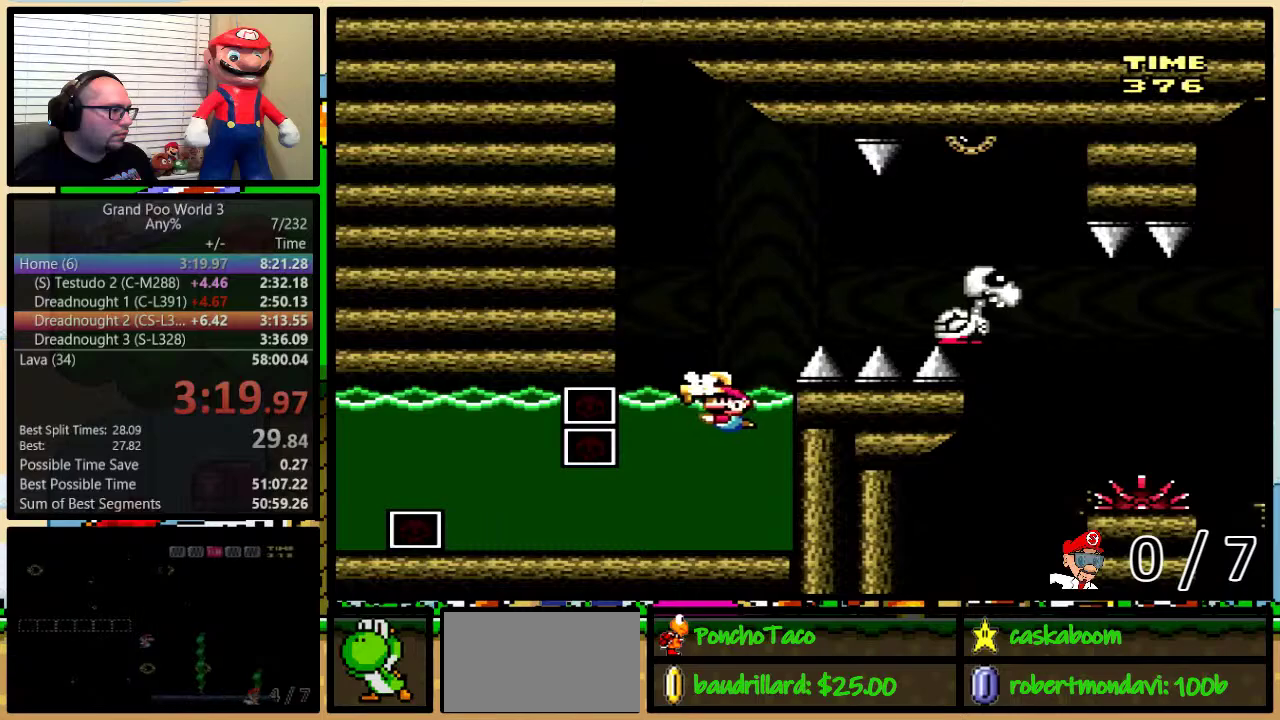
{"buttons": ["X", "DPAD_UP", "DPAD_RIGHT"], "events": [[17, "A", "down"], [17, "X", "down"], [401, "A", "up"]]}
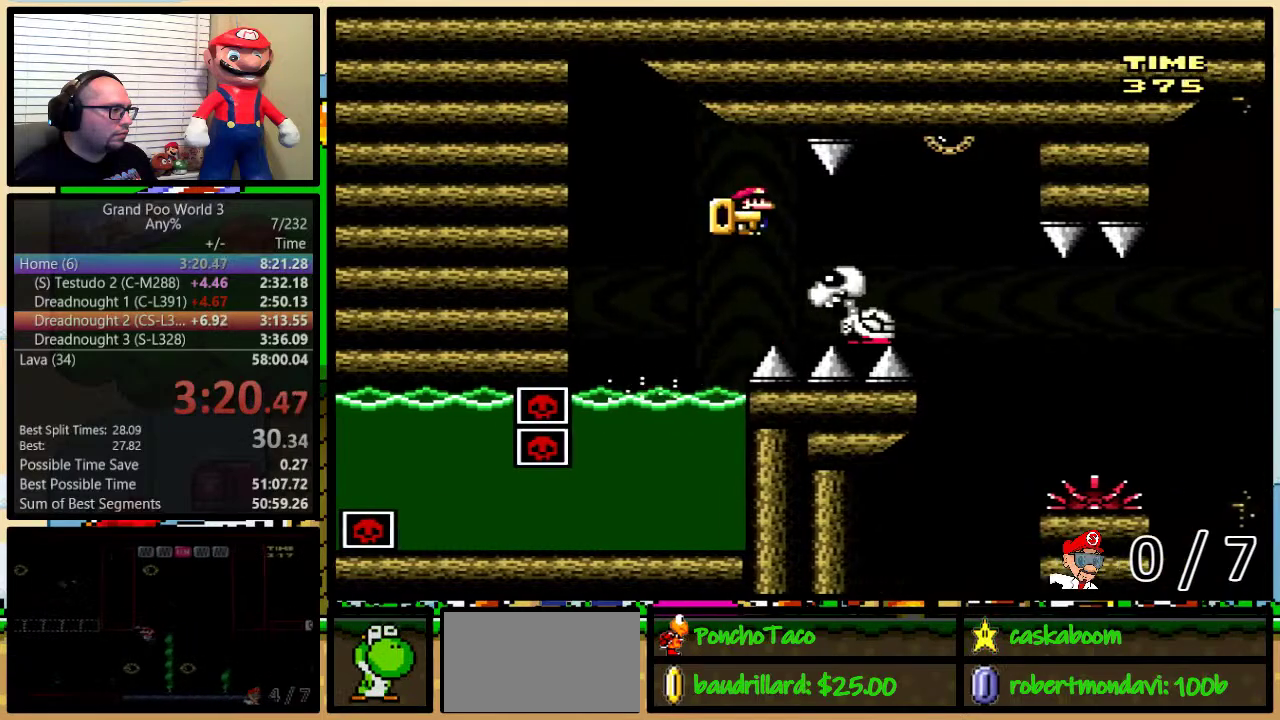
{"buttons": ["X", "DPAD_UP", "DPAD_RIGHT"], "events": []}
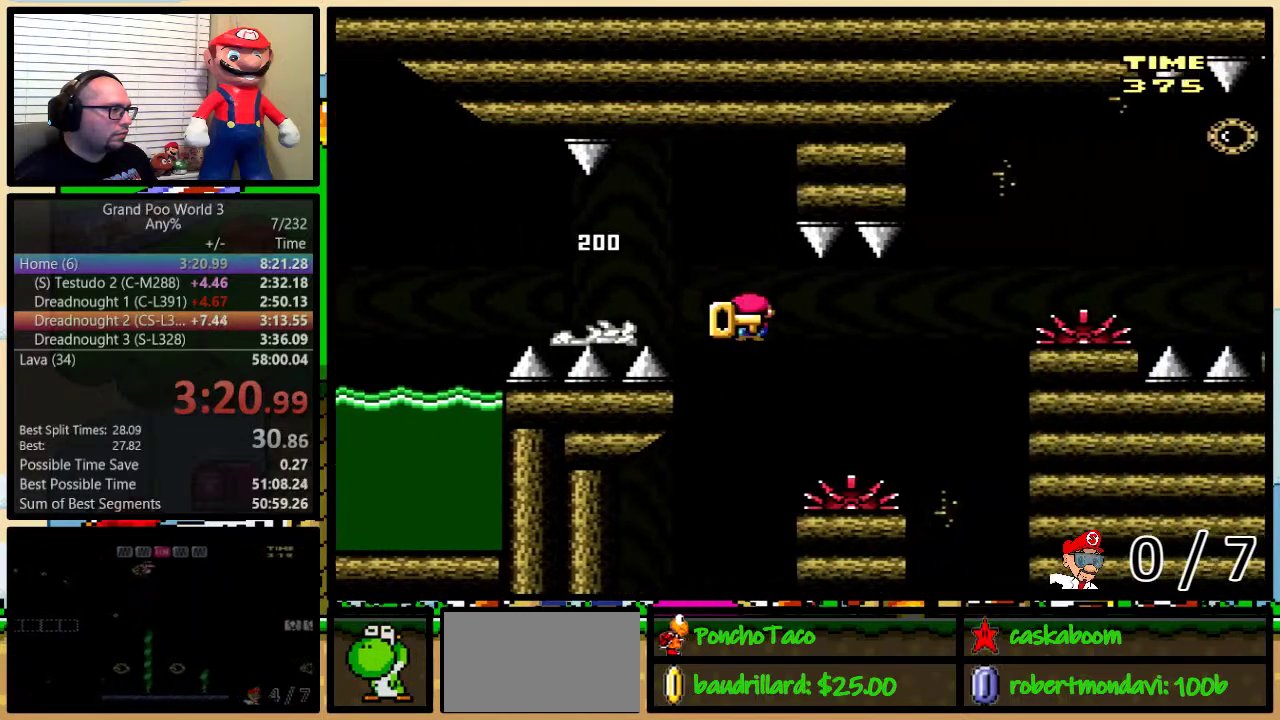
{"buttons": ["A", "X", "DPAD_RIGHT"], "events": [[117, "A", "down"], [401, "DPAD_UP", "up"]]}
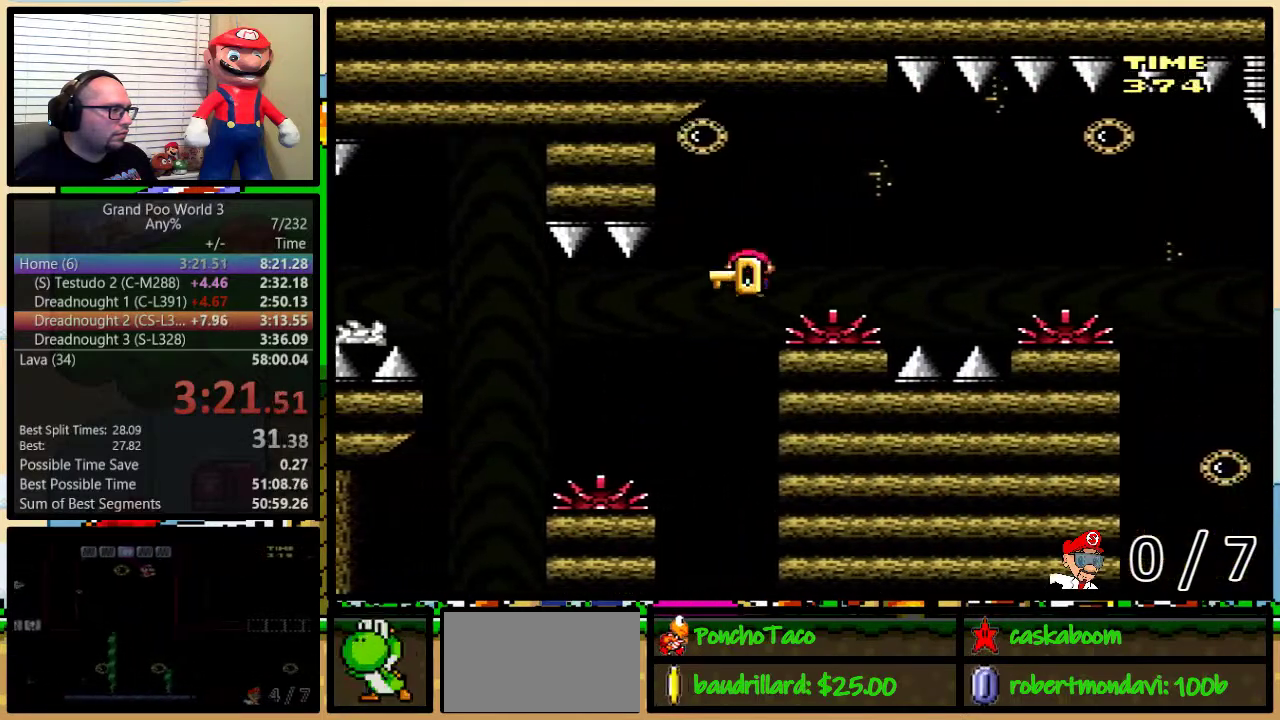
{"buttons": ["A", "X", "DPAD_RIGHT"], "events": [[66, "A", "up"], [317, "A", "down"]]}
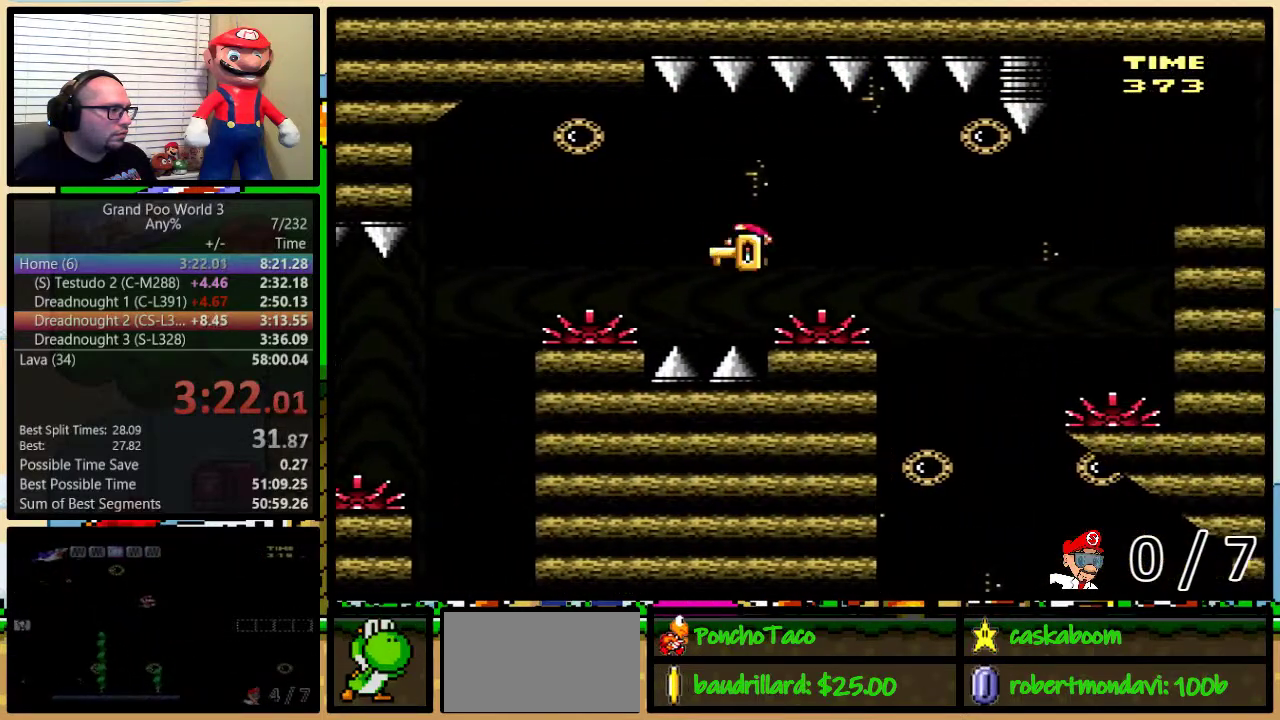
{"buttons": ["X", "DPAD_RIGHT"], "events": [[67, "A", "up"], [184, "A", "down"], [434, "A", "up"]]}
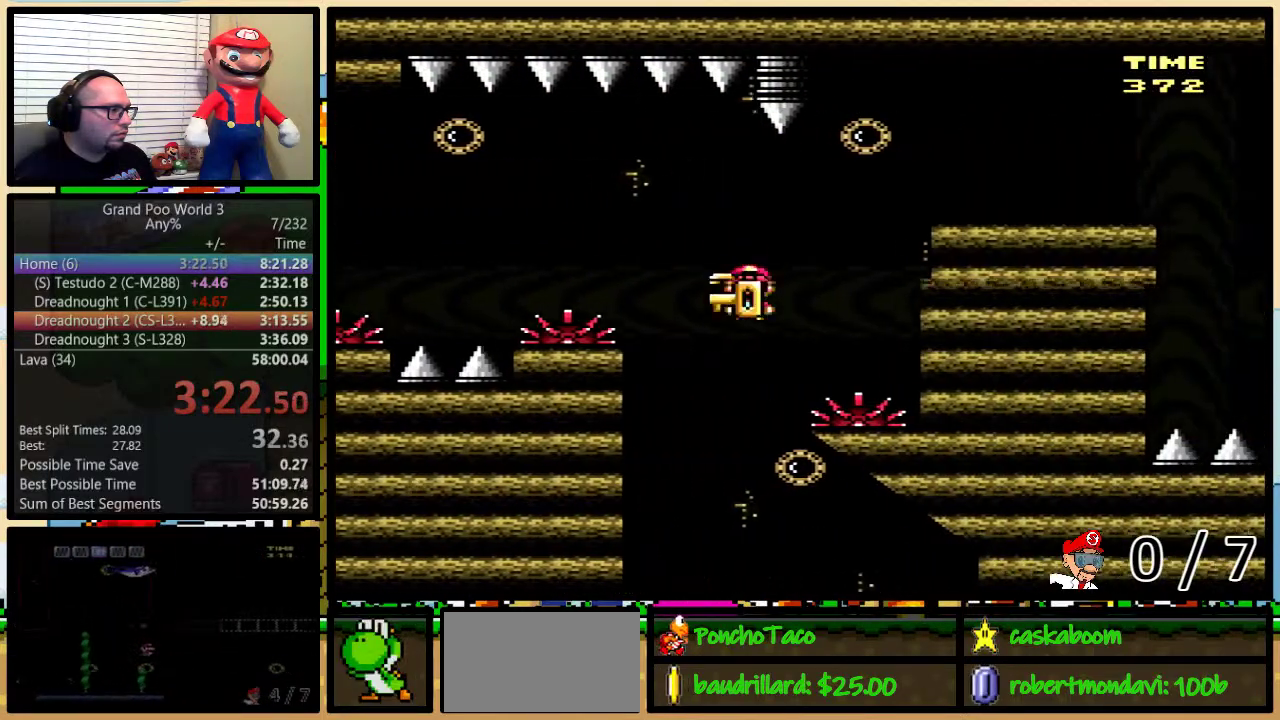
{"buttons": ["X", "DPAD_UP", "DPAD_RIGHT"], "events": [[66, "A", "down"], [100, "DPAD_UP", "down"], [133, "DPAD_RIGHT", "up"], [166, "DPAD_LEFT", "down"], [233, "DPAD_LEFT", "up"], [233, "DPAD_RIGHT", "down"], [383, "A", "up"]]}
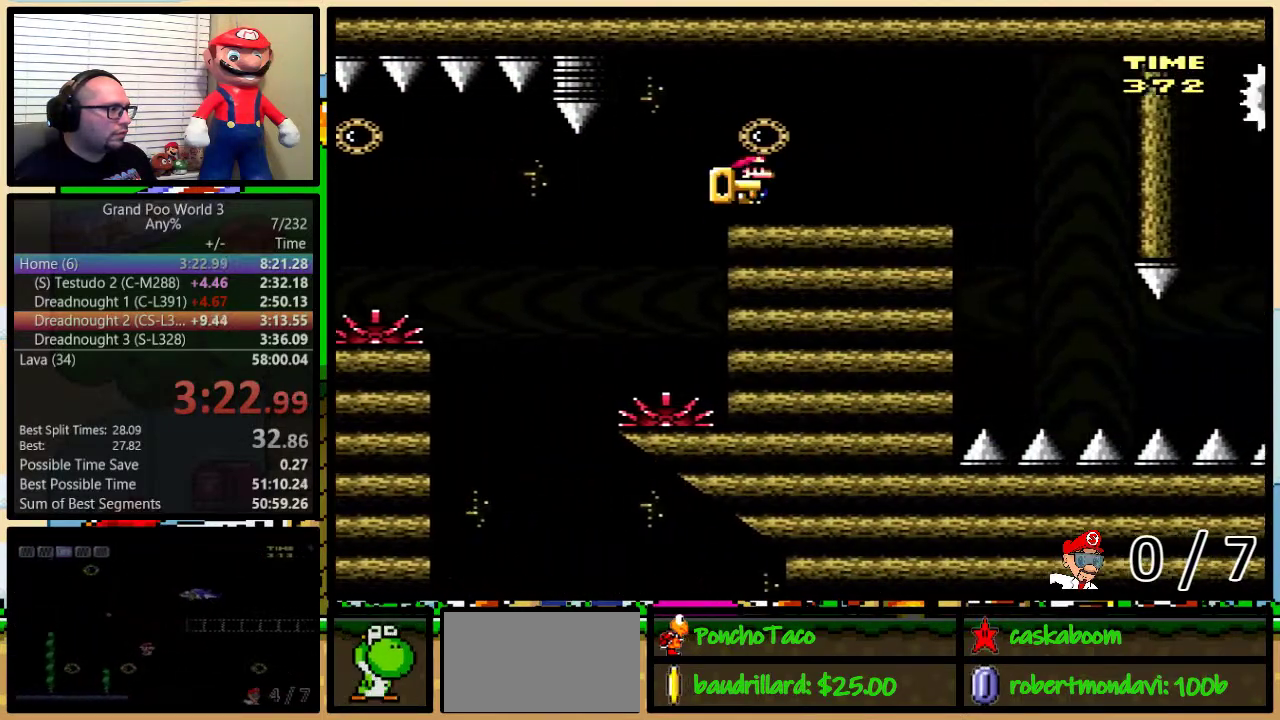
{"buttons": ["B", "DPAD_UP", "DPAD_RIGHT"], "events": [[334, "X", "up"], [401, "B", "down"]]}
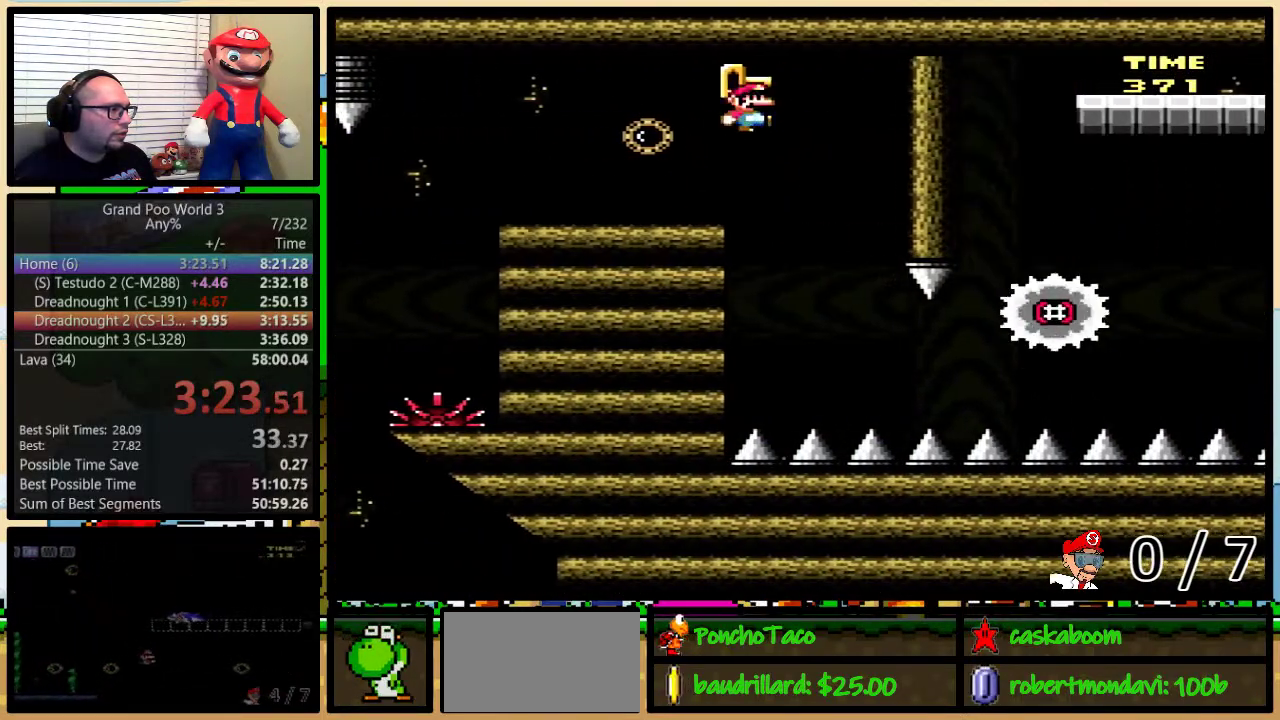
{"buttons": [], "events": [[66, "DPAD_UP", "up"], [400, "B", "up"], [417, "DPAD_RIGHT", "up"]]}
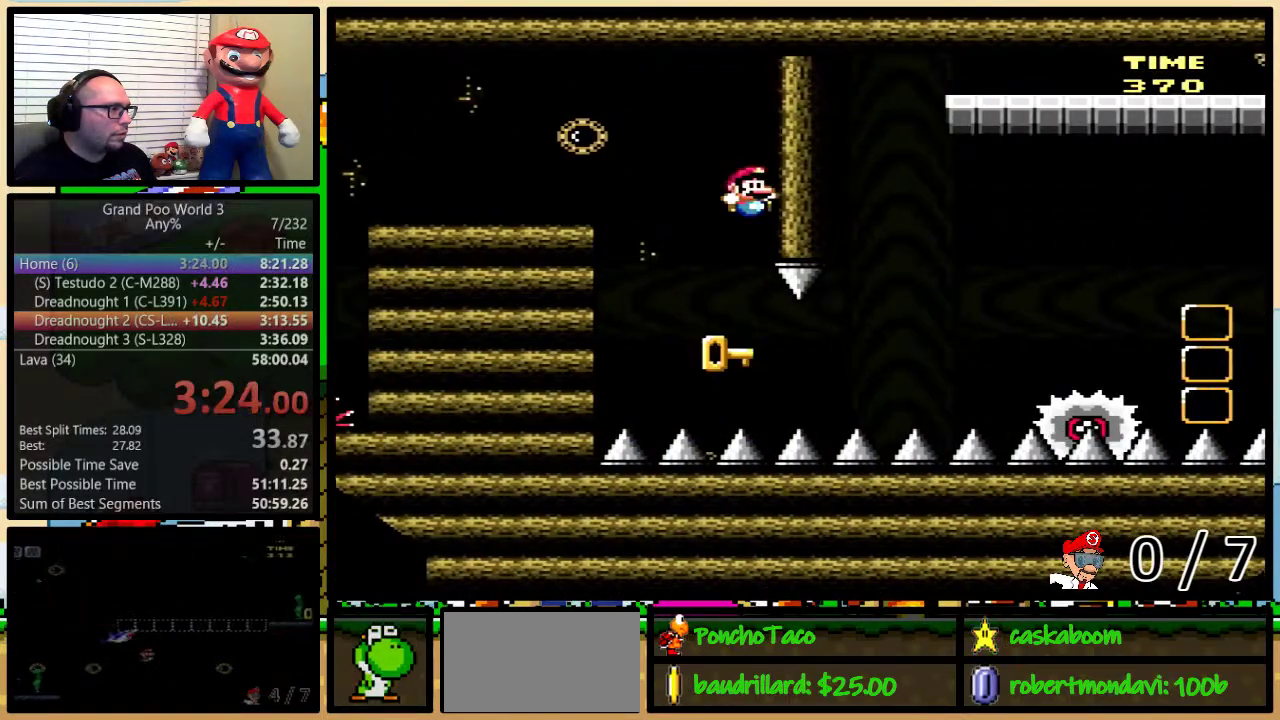
{"buttons": ["DPAD_RIGHT"], "events": [[150, "DPAD_RIGHT", "down"], [184, "DPAD_UP", "down"], [267, "DPAD_UP", "up"]]}
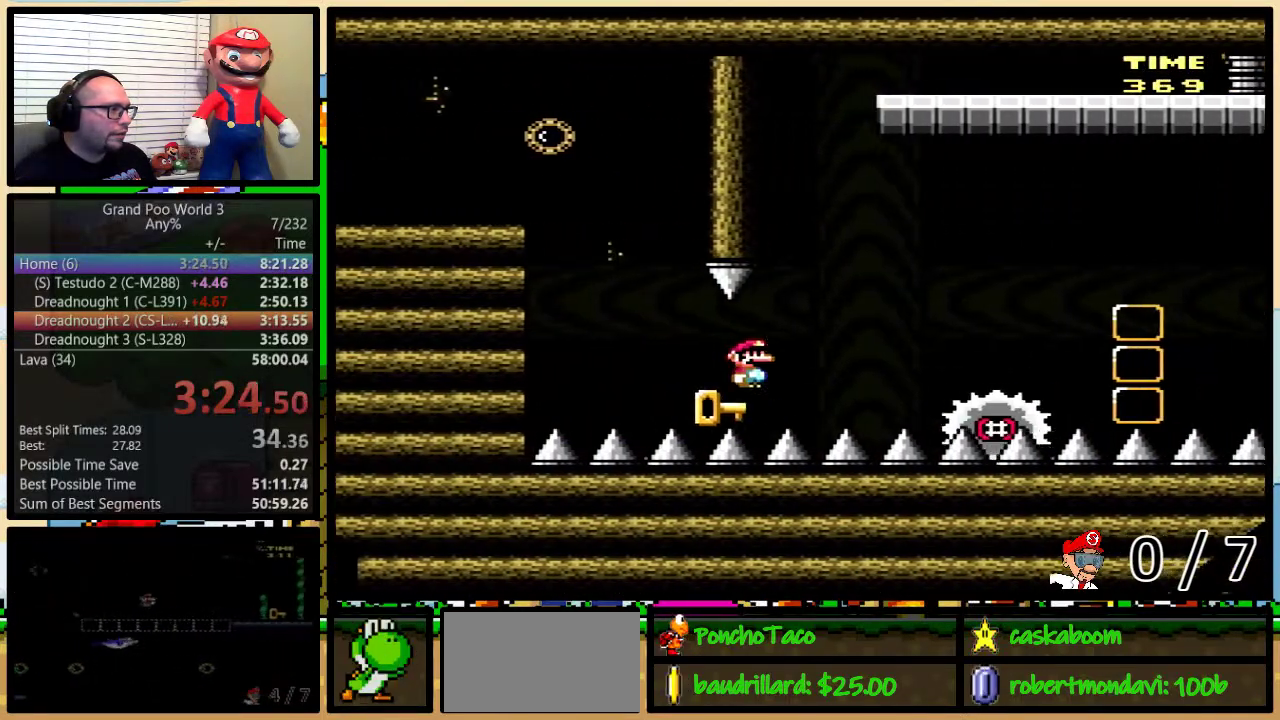
{"buttons": ["B", "Y", "DPAD_UP", "DPAD_RIGHT"], "events": [[50, "B", "down"], [50, "Y", "down"], [183, "DPAD_RIGHT", "up"], [200, "B", "up"], [200, "Y", "up"], [350, "B", "down"], [350, "Y", "down"], [367, "DPAD_RIGHT", "down"], [400, "DPAD_UP", "down"]]}
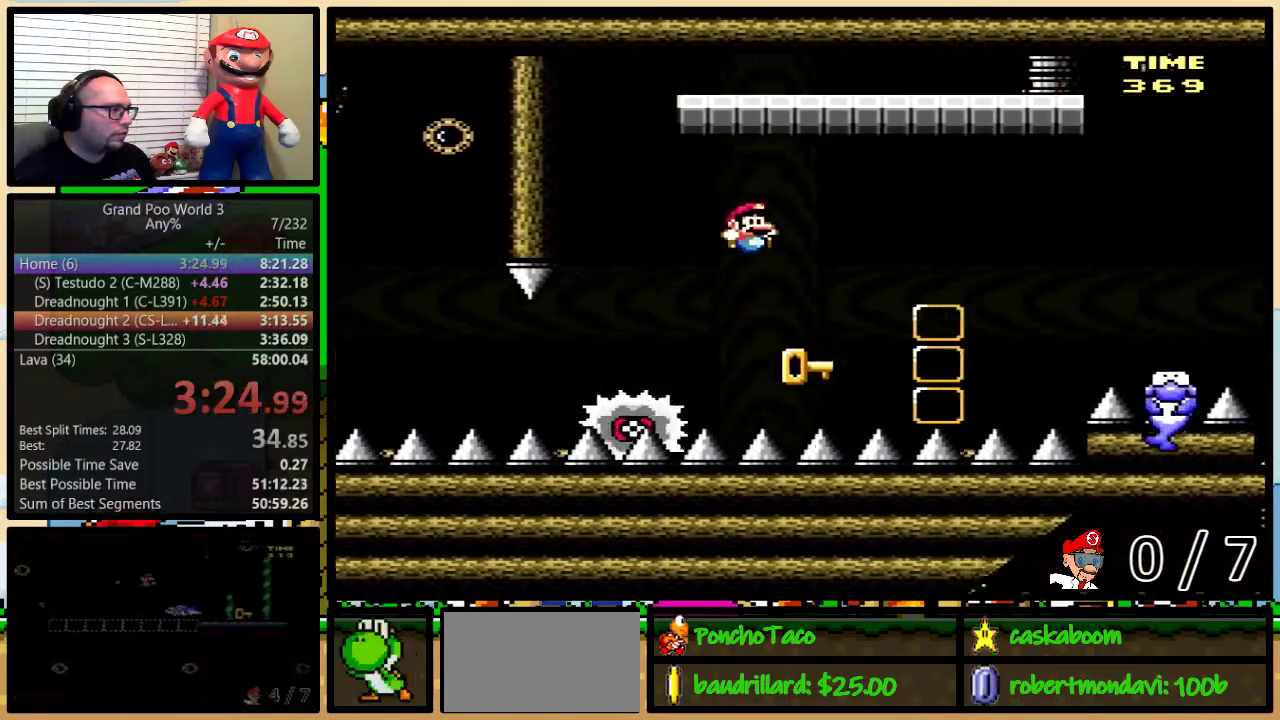
{"buttons": ["B", "Y", "DPAD_UP", "DPAD_RIGHT"], "events": [[84, "B", "up"], [117, "Y", "up"], [167, "DPAD_UP", "up"], [367, "B", "down"], [367, "DPAD_UP", "down"], [367, "Y", "down"]]}
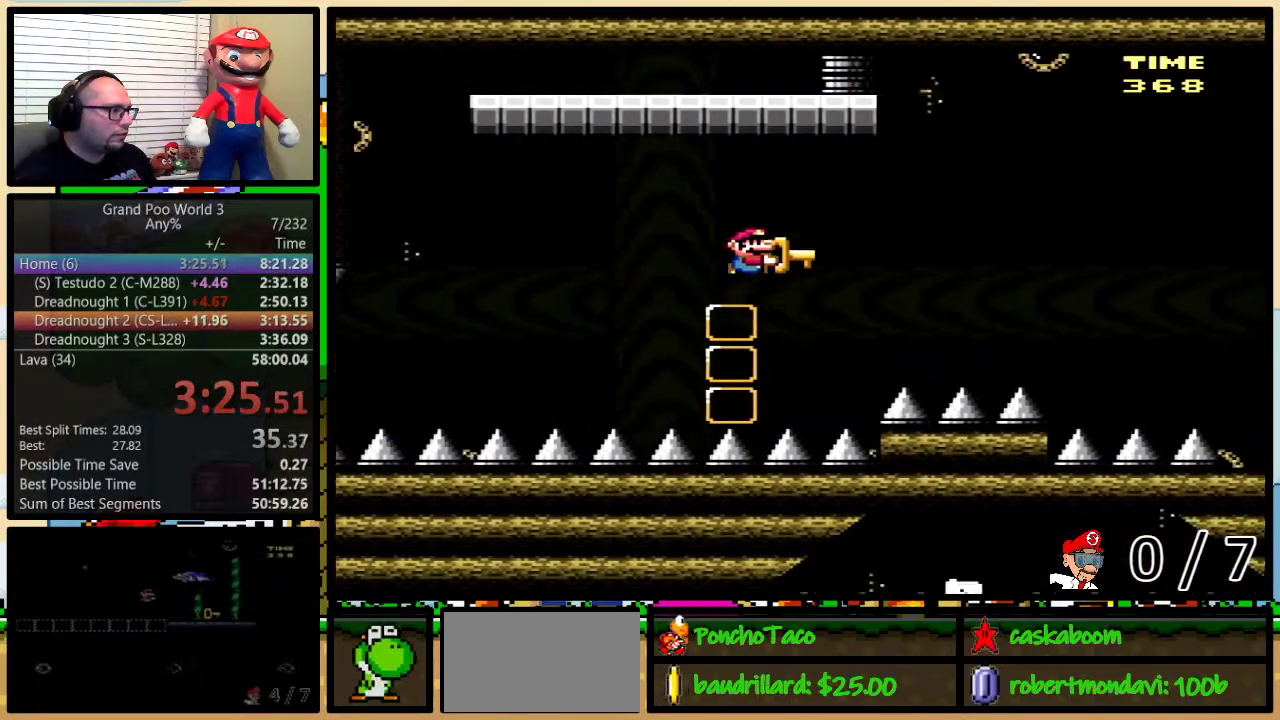
{"buttons": ["B", "Y", "DPAD_UP", "DPAD_RIGHT"], "events": [[16, "DPAD_RIGHT", "up"], [16, "DPAD_UP", "up"], [100, "Y", "up"], [183, "DPAD_RIGHT", "down"], [183, "DPAD_UP", "down"], [183, "Y", "down"]]}
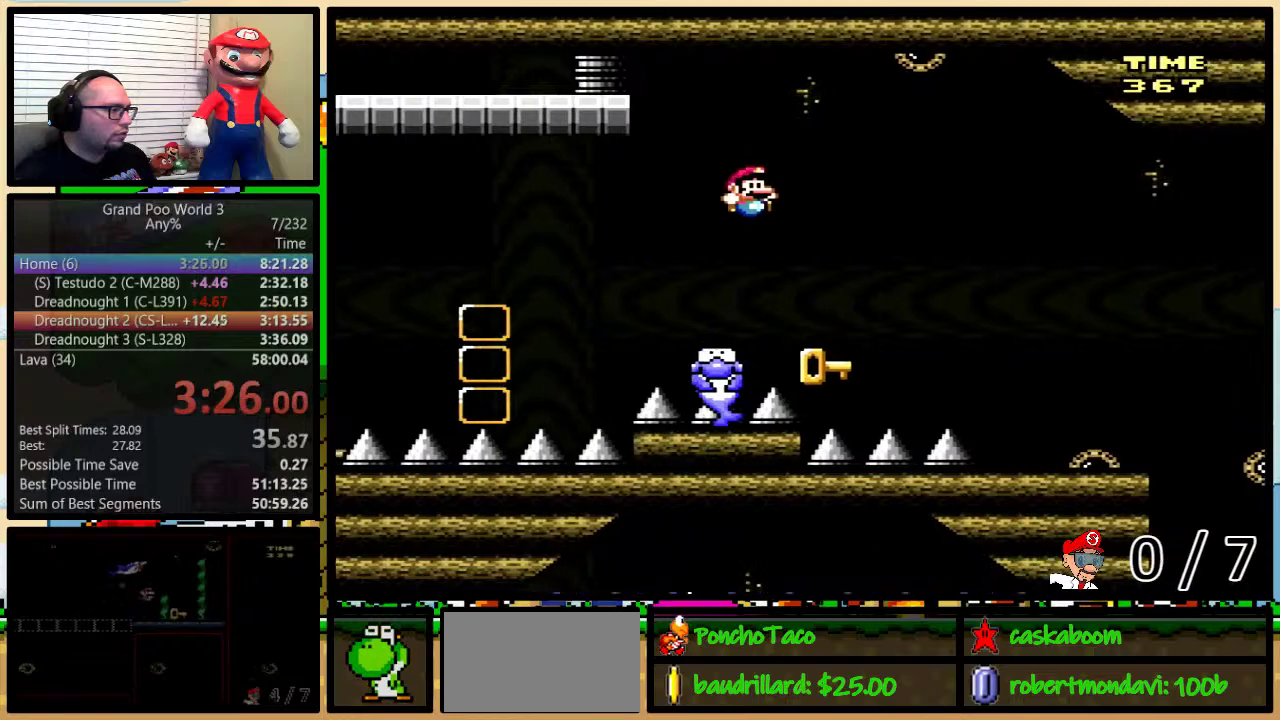
{"buttons": ["B", "Y", "DPAD_UP", "DPAD_RIGHT"], "events": [[67, "DPAD_UP", "up"], [84, "Y", "up"], [117, "B", "up"], [351, "DPAD_UP", "down"], [417, "B", "down"], [417, "Y", "down"]]}
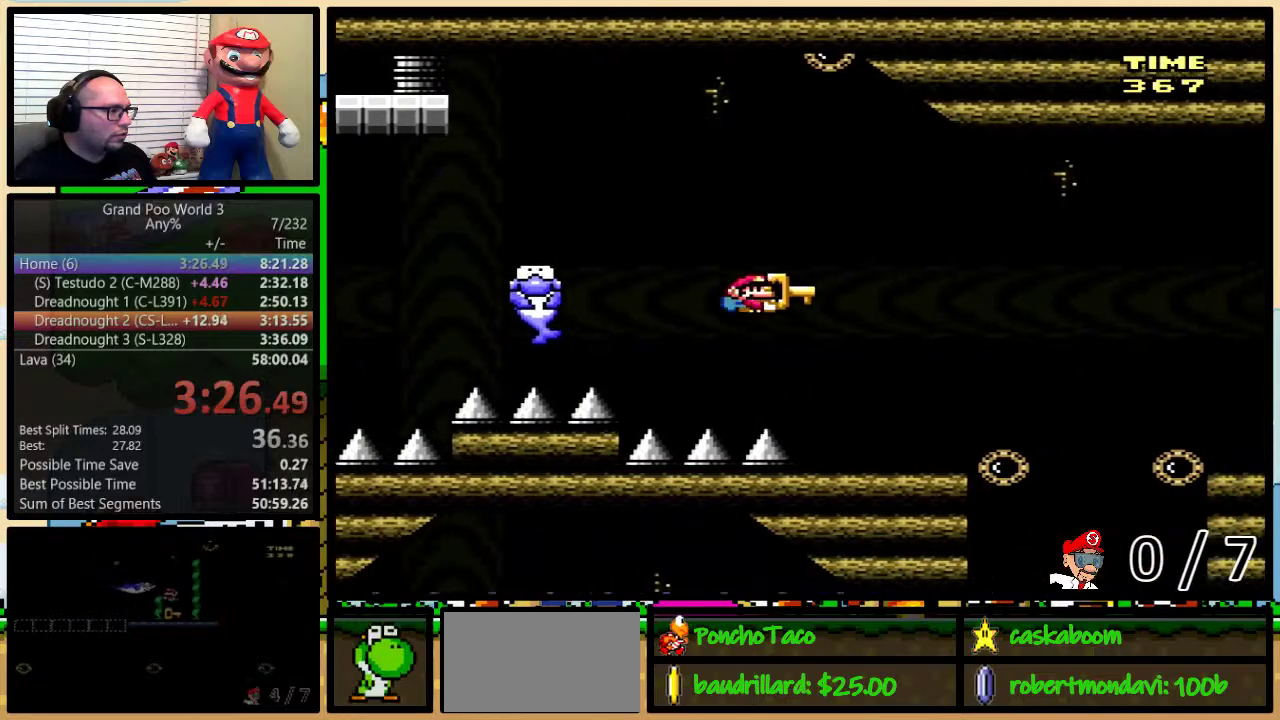
{"buttons": ["B", "Y", "DPAD_RIGHT"], "events": [[383, "DPAD_UP", "up"]]}
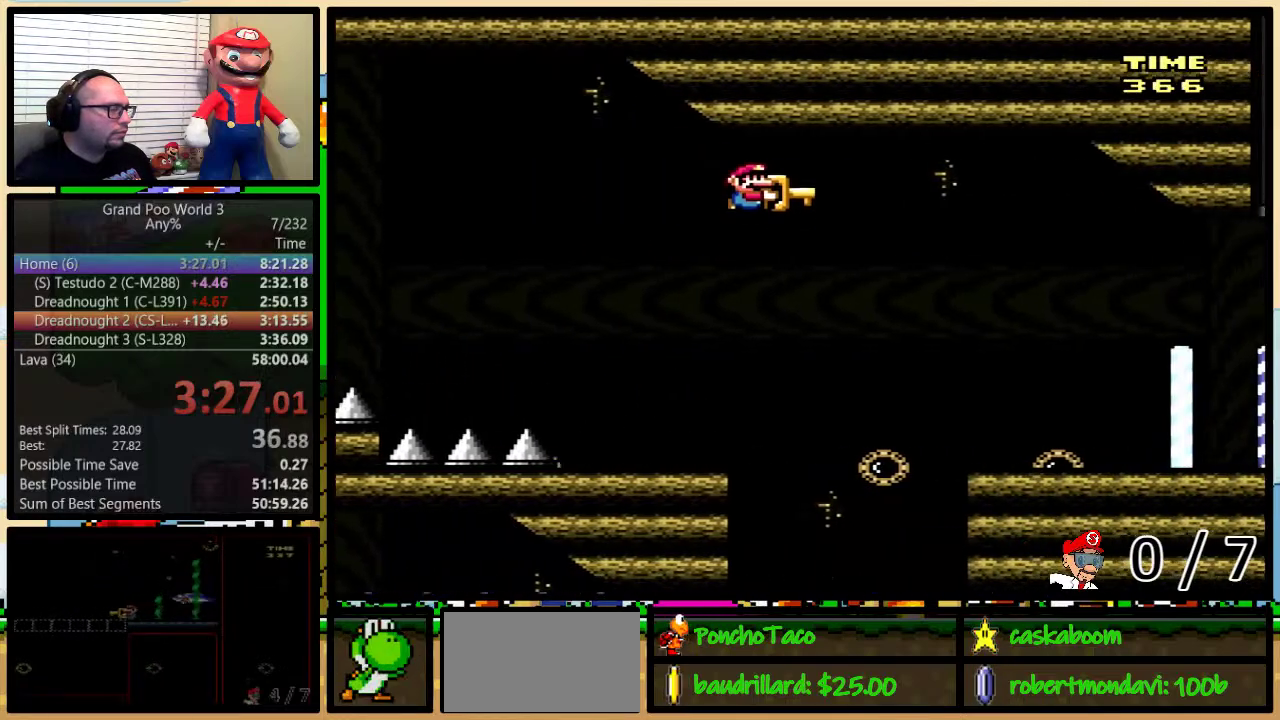
{"buttons": ["B", "Y", "DPAD_RIGHT"], "events": []}
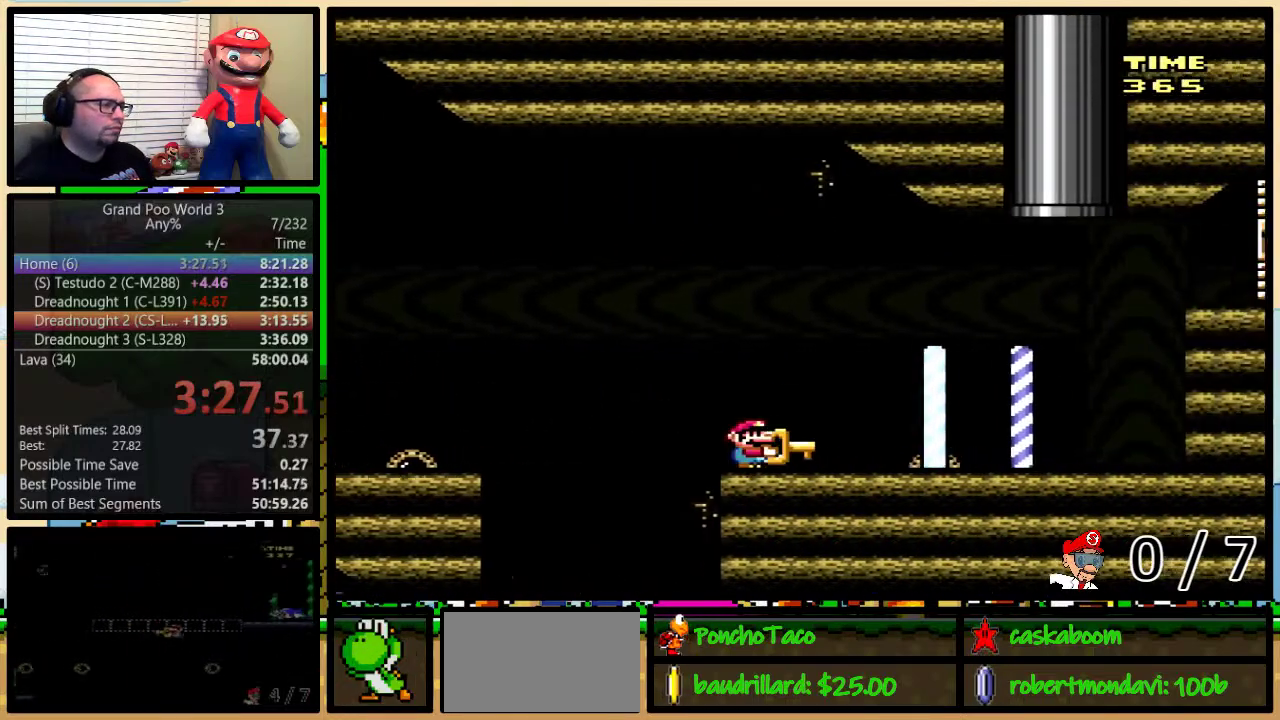
{"buttons": ["B", "Y", "DPAD_RIGHT"], "events": [[166, "B", "up"], [467, "B", "down"]]}
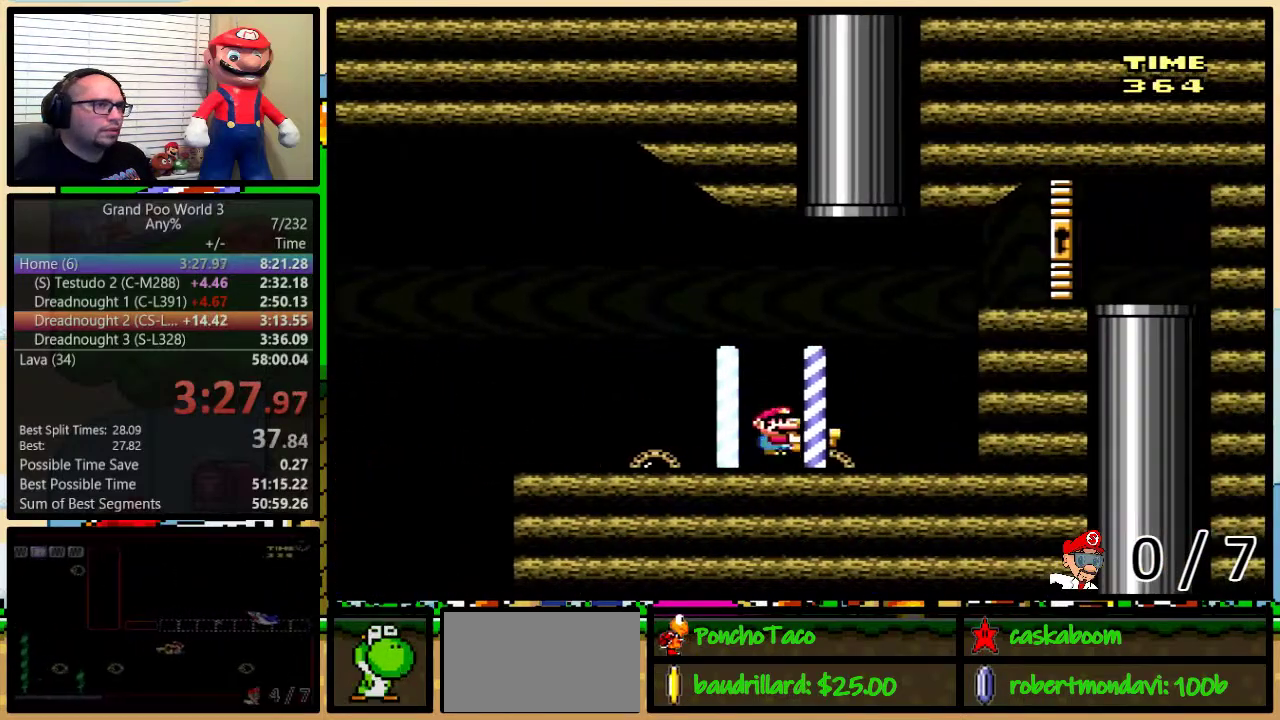
{"buttons": ["B", "Y", "DPAD_UP", "DPAD_RIGHT"], "events": [[301, "DPAD_UP", "down"]]}
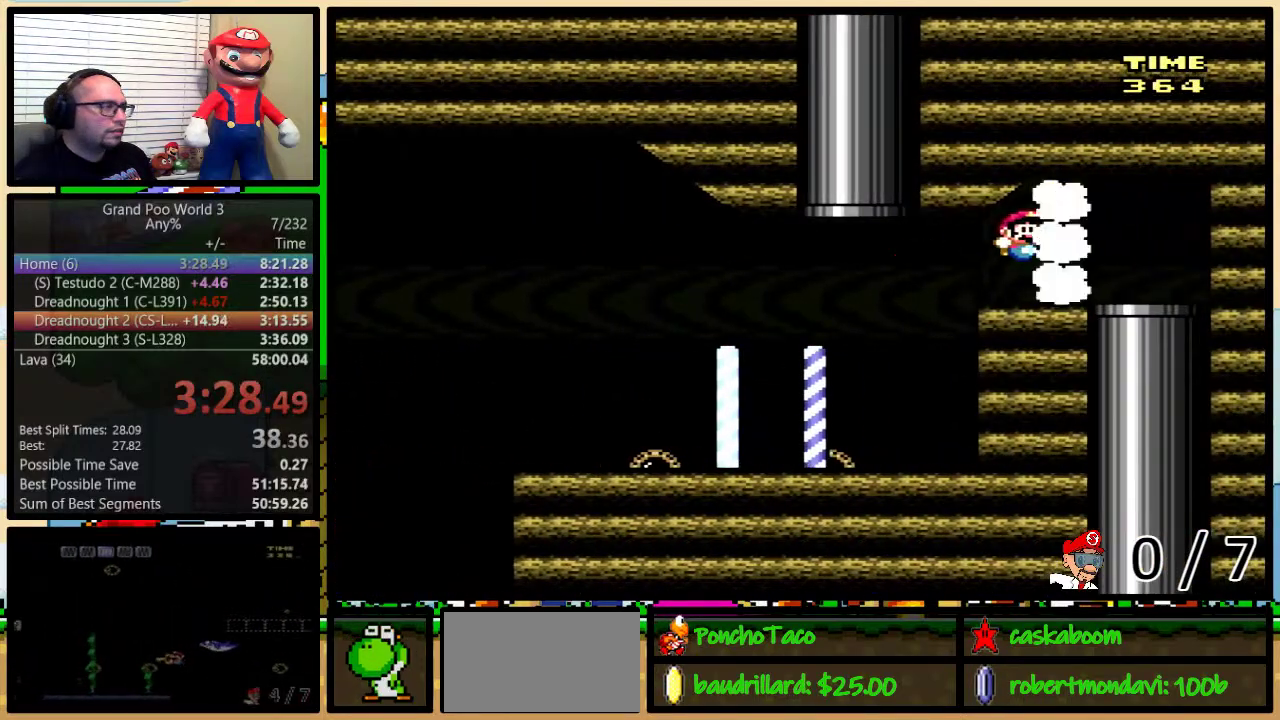
{"buttons": ["Y", "DPAD_DOWN"], "events": [[150, "DPAD_UP", "up"], [183, "DPAD_DOWN", "down"], [217, "B", "up"], [217, "DPAD_RIGHT", "up"]]}
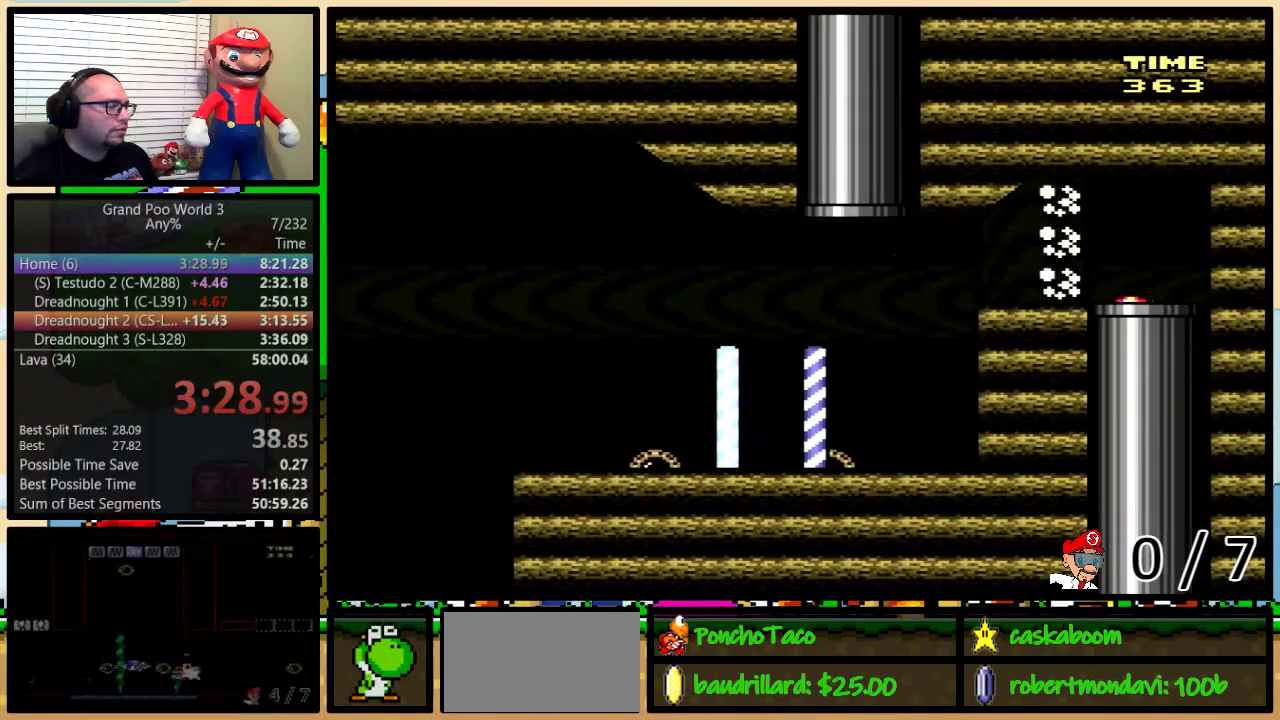
{"buttons": ["Y"], "events": [[251, "DPAD_DOWN", "up"]]}
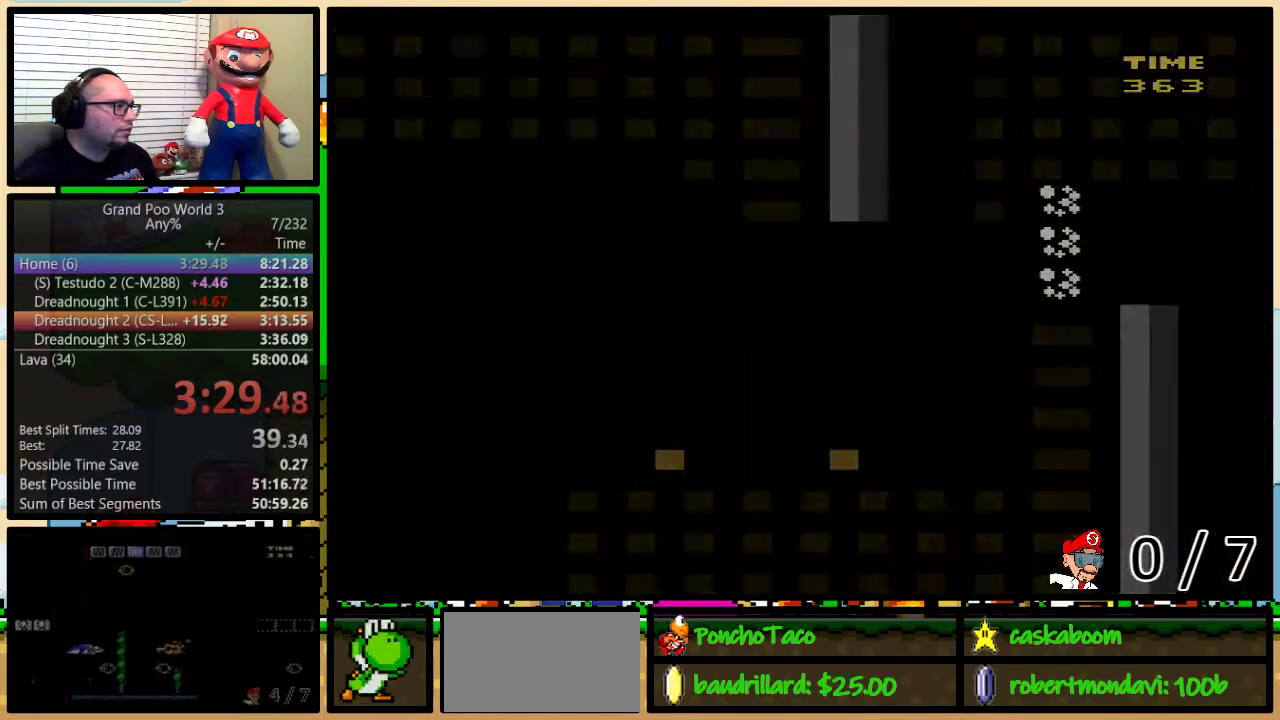
{"buttons": ["Y"], "events": []}
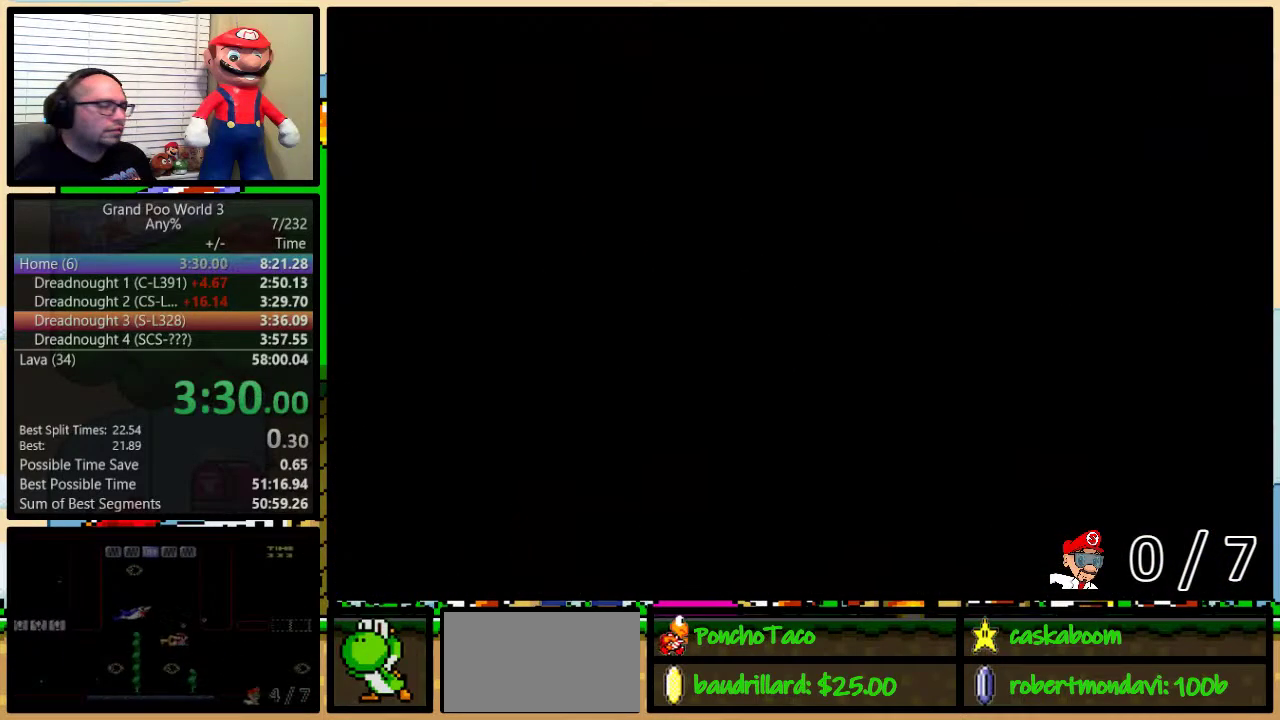
{"buttons": ["Y"], "events": []}
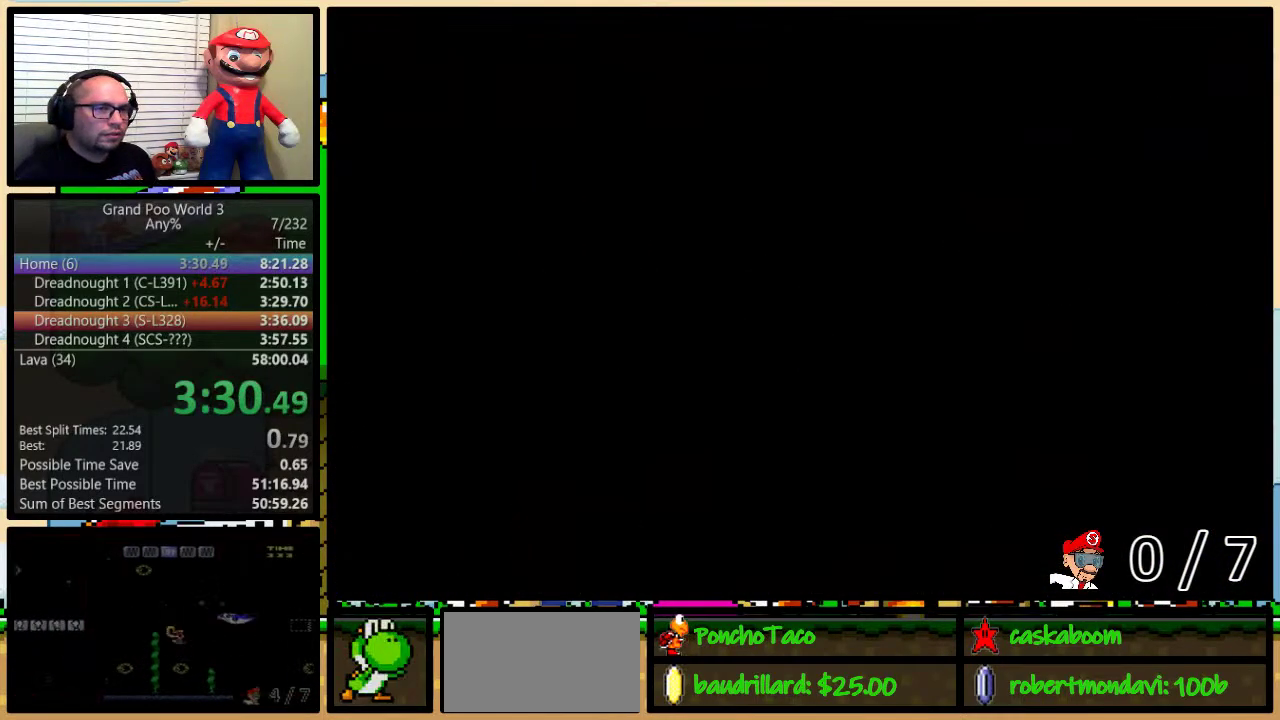
{"buttons": ["Y", "DPAD_UP"], "events": [[234, "DPAD_UP", "down"]]}
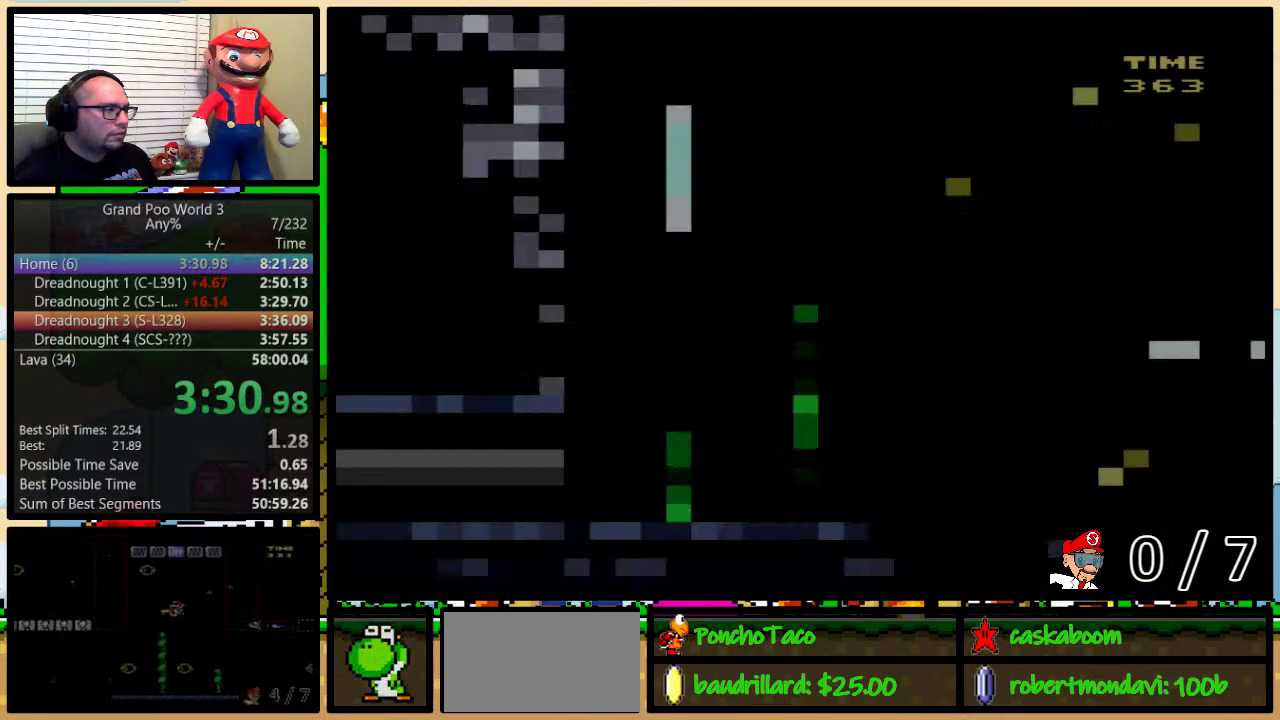
{"buttons": ["Y", "DPAD_UP"], "events": []}
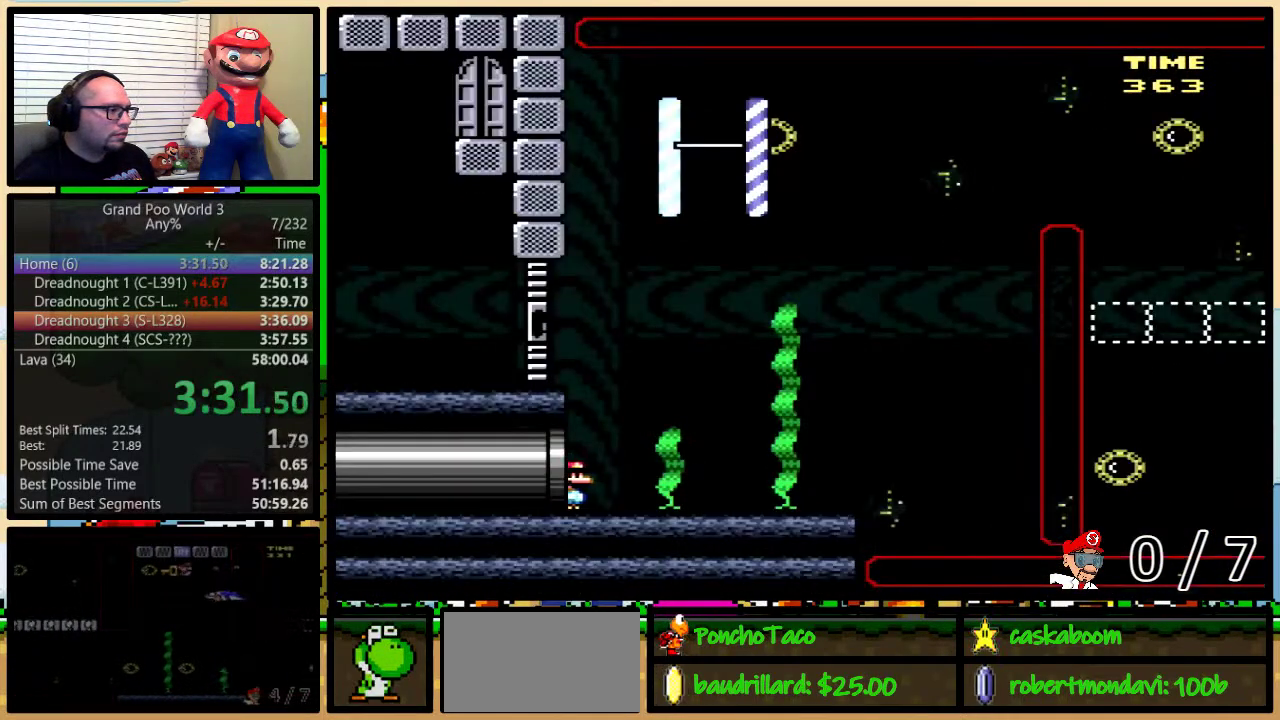
{"buttons": ["Y", "DPAD_UP"], "events": [[234, "B", "down"], [317, "B", "up"], [434, "B", "down"], [484, "B", "up"]]}
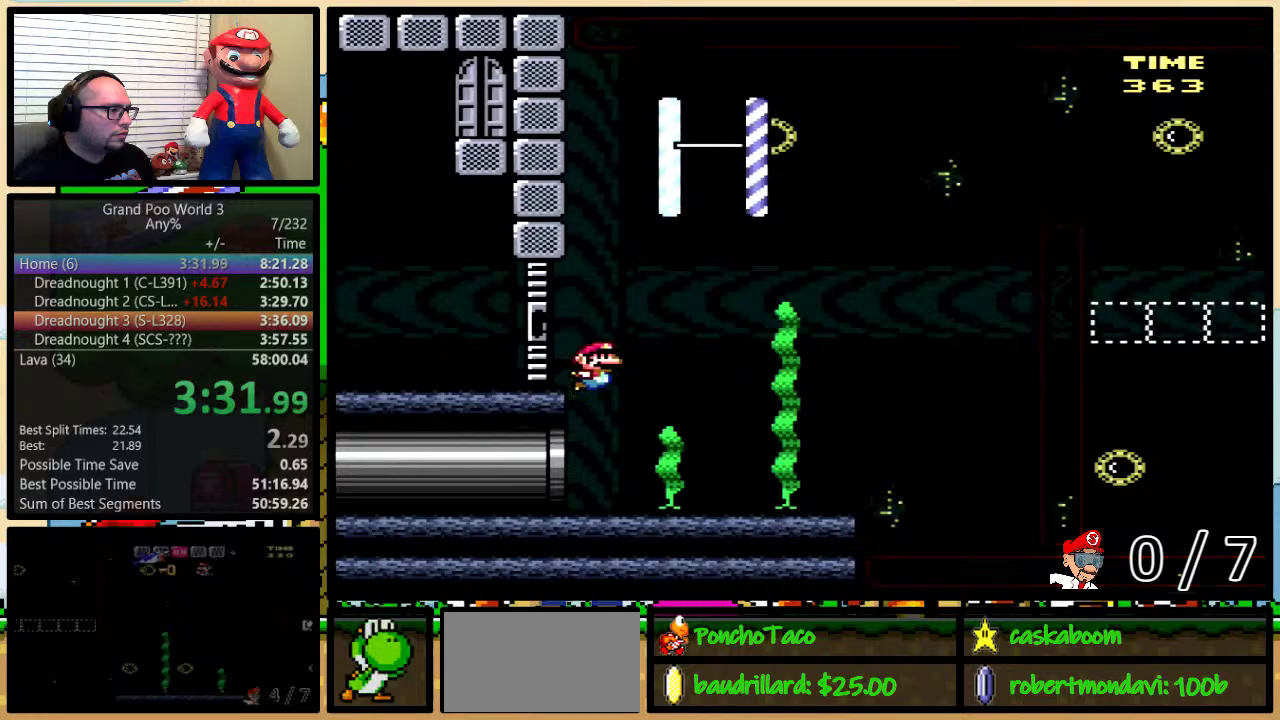
{"buttons": ["Y", "DPAD_DOWN", "DPAD_RIGHT"], "events": [[101, "B", "down"], [167, "DPAD_RIGHT", "down"], [234, "B", "up"], [401, "DPAD_UP", "up"], [418, "DPAD_DOWN", "down"]]}